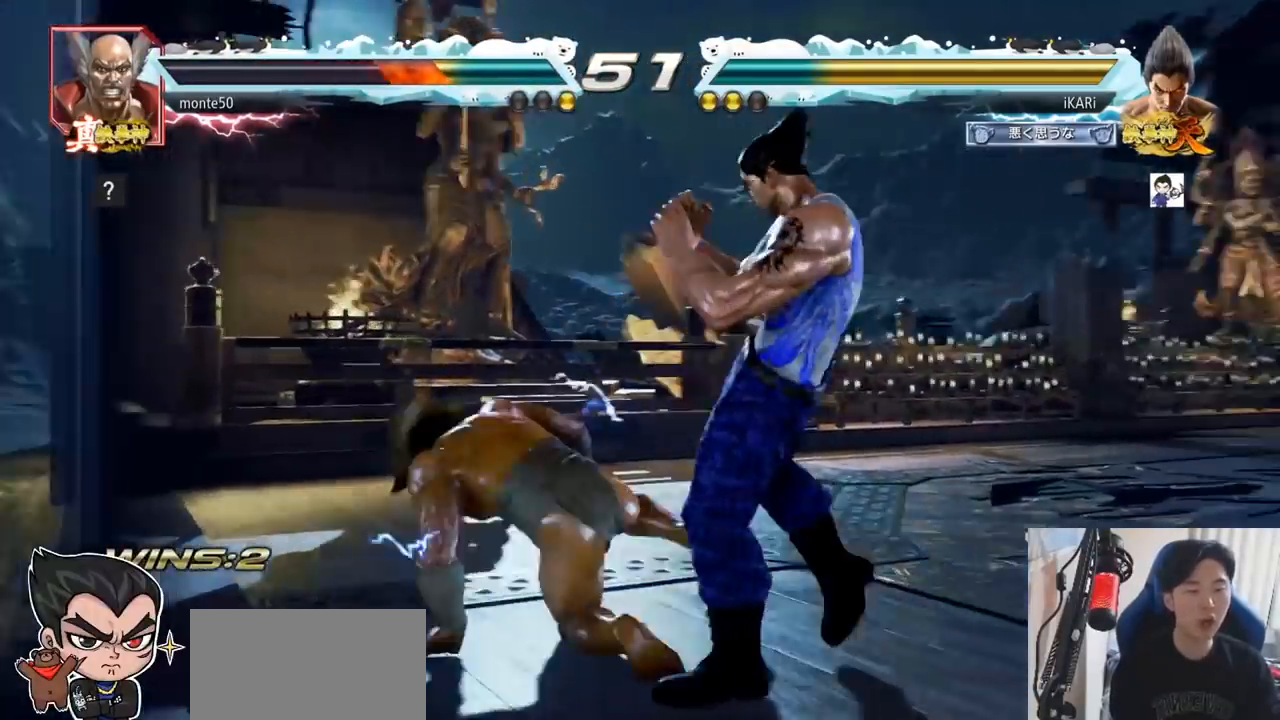
Gameplay with a controller (arcade stick); each line is a JSON object with the inputs held at the frame after it. "events" lists button and stick changes between this image and that frame as [ms after this image, input, new state], when the widget could be followed in between. Not read: L3 R3.
{"buttons": [], "left_stick": "down-left", "events": [[33, "left_stick", "down-left"], [83, "SQUARE", "down"], [133, "SQUARE", "up"], [317, "CIRCLE", "down"], [367, "CIRCLE", "up"]]}
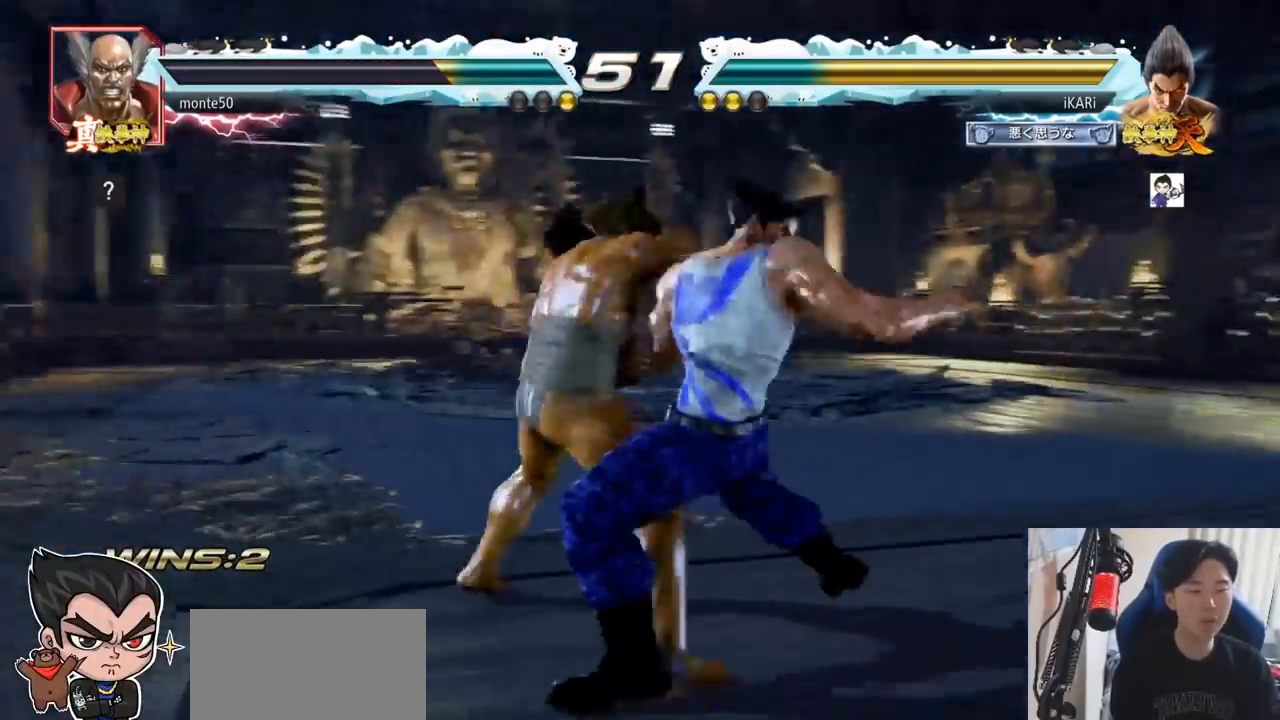
{"buttons": [], "left_stick": "center", "events": [[51, "TRIANGLE", "down"], [84, "TRIANGLE", "up"], [84, "left_stick", "center"], [101, "TRIANGLE", "down"], [167, "TRIANGLE", "up"]]}
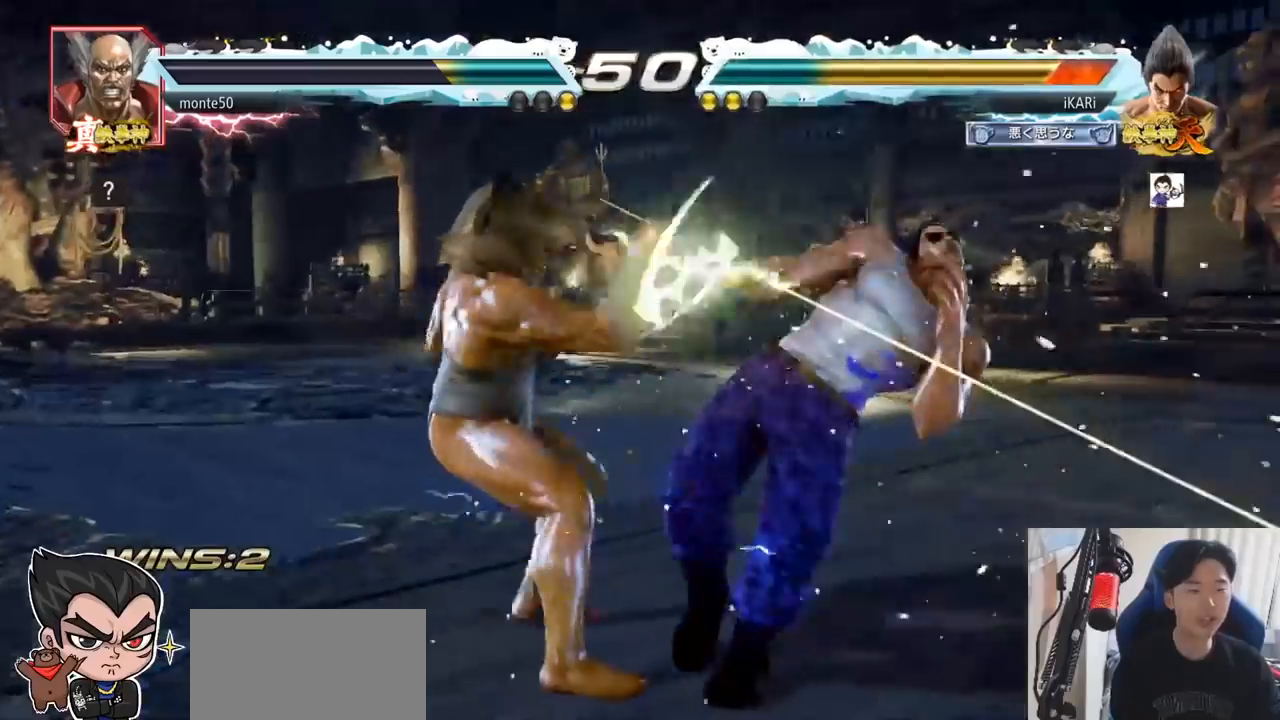
{"buttons": ["SQUARE", "TRIANGLE"], "left_stick": "center", "events": [[300, "TRIANGLE", "down"], [334, "SQUARE", "down"], [384, "TRIANGLE", "up"], [400, "SQUARE", "up"], [450, "TRIANGLE", "down"], [484, "SQUARE", "down"]]}
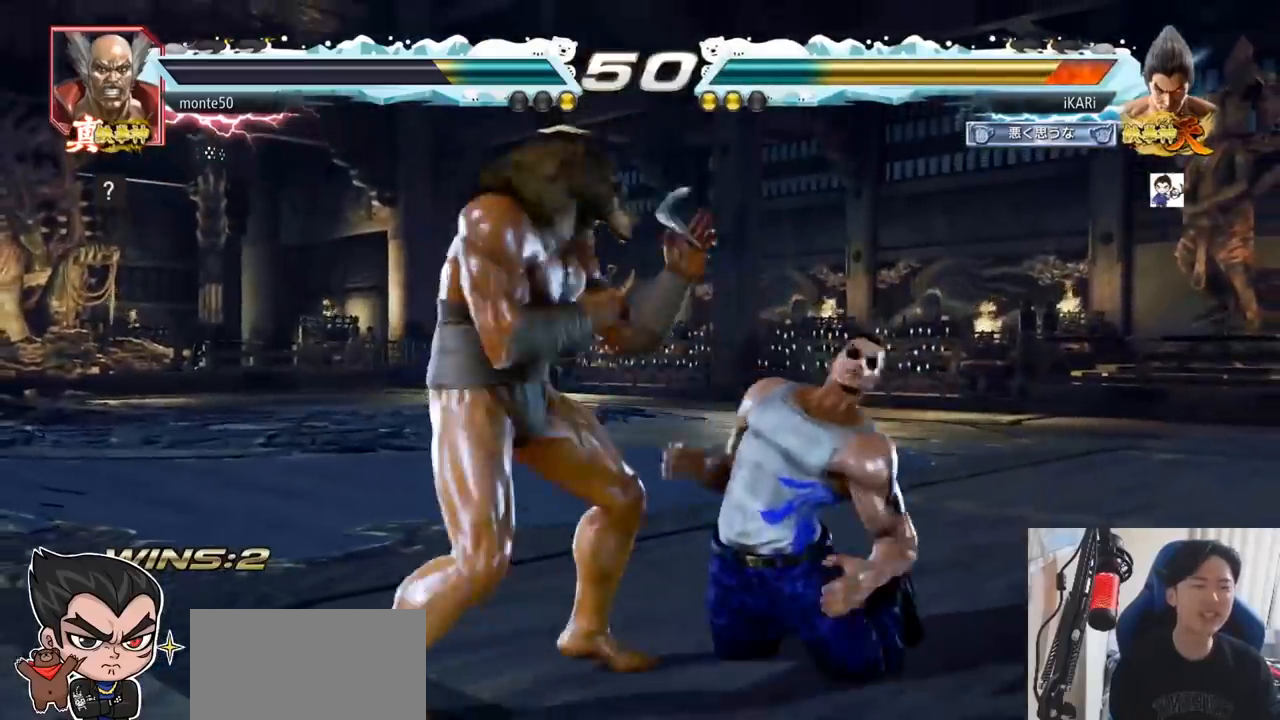
{"buttons": [], "left_stick": "center", "events": [[34, "TRIANGLE", "up"], [67, "SQUARE", "up"], [117, "SQUARE", "down"], [117, "TRIANGLE", "down"], [217, "SQUARE", "up"], [217, "TRIANGLE", "up"]]}
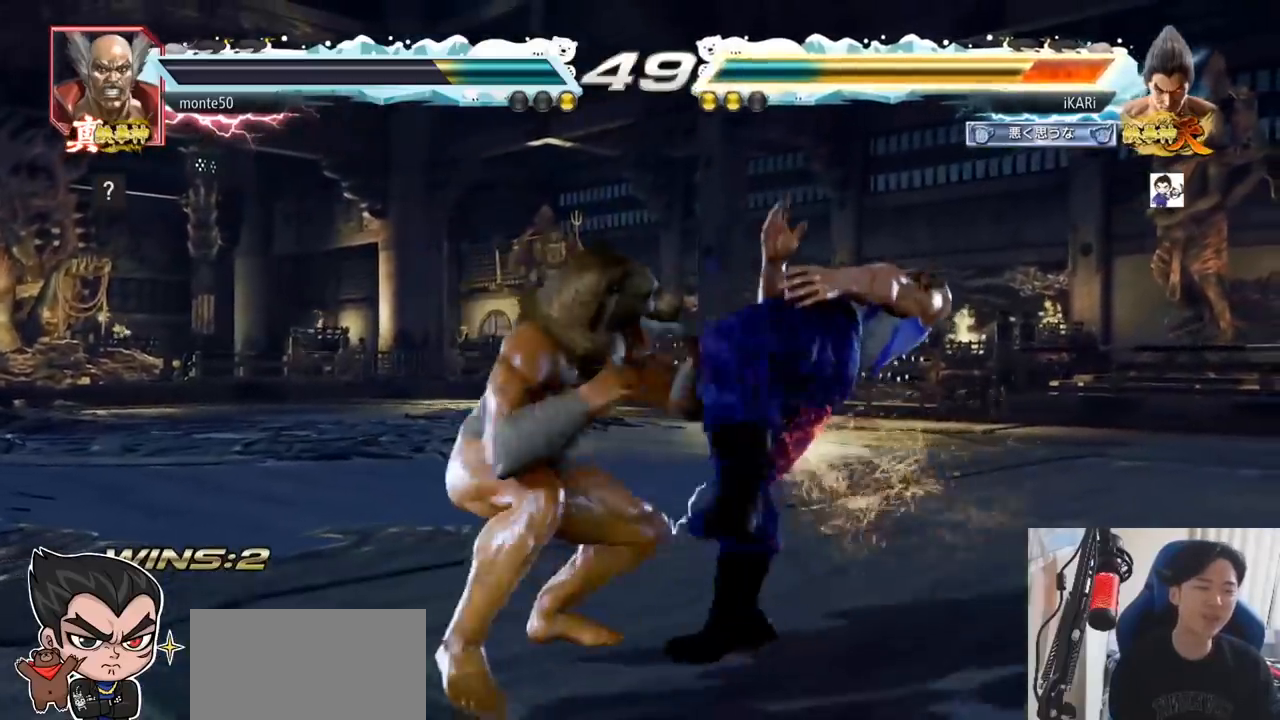
{"buttons": [], "left_stick": "center", "events": [[184, "TRIANGLE", "down"], [217, "TRIANGLE", "up"]]}
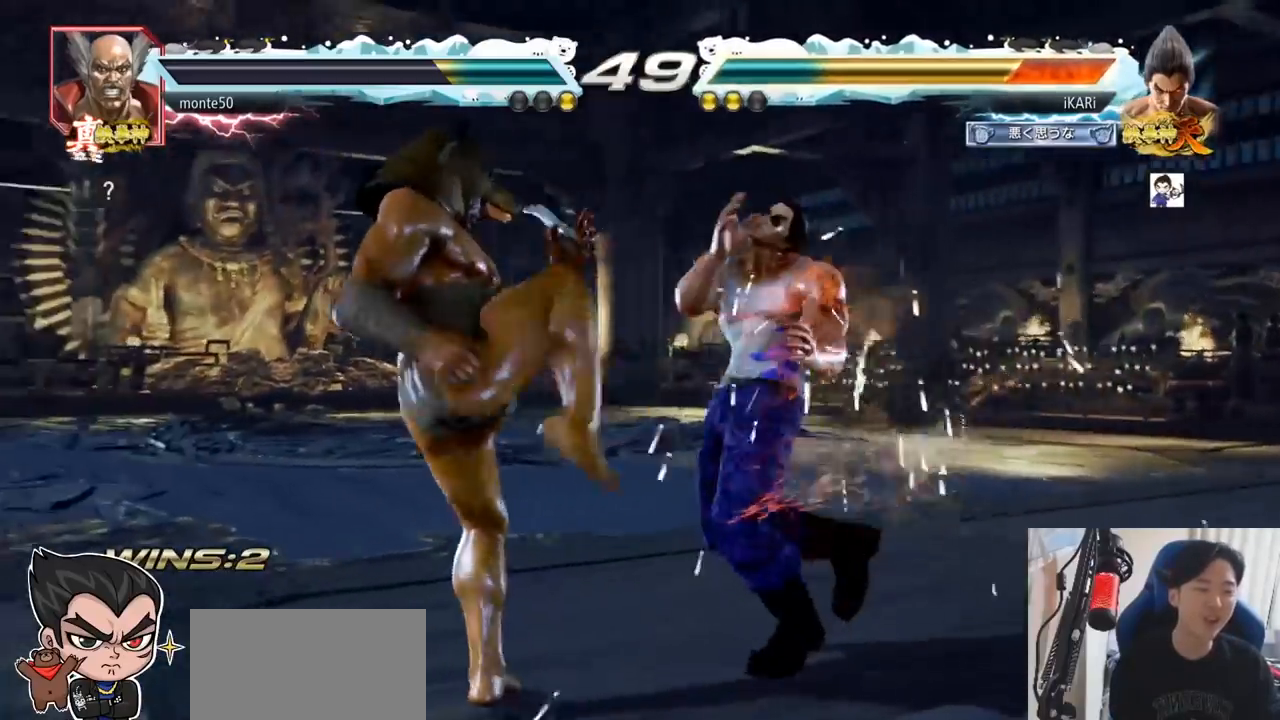
{"buttons": [], "left_stick": "center", "events": [[301, "CROSS", "down"], [384, "CROSS", "up"], [384, "TRIANGLE", "down"], [451, "TRIANGLE", "up"]]}
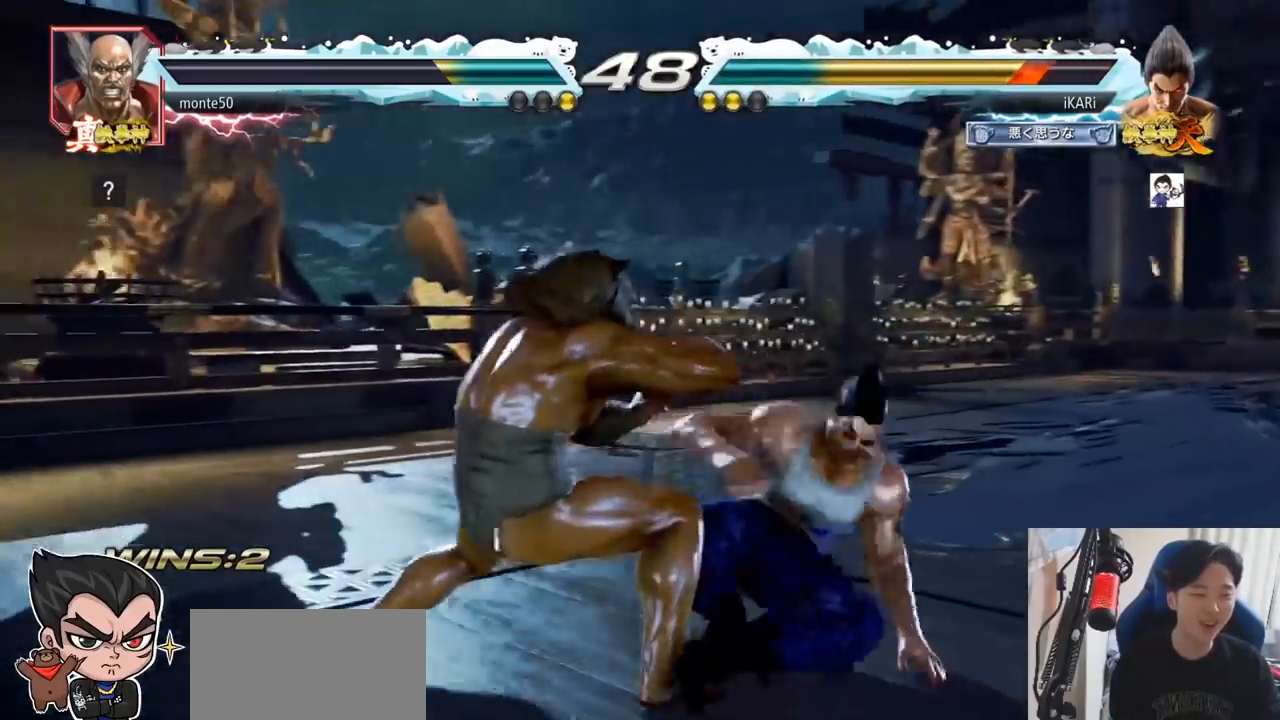
{"buttons": [], "left_stick": "up"}
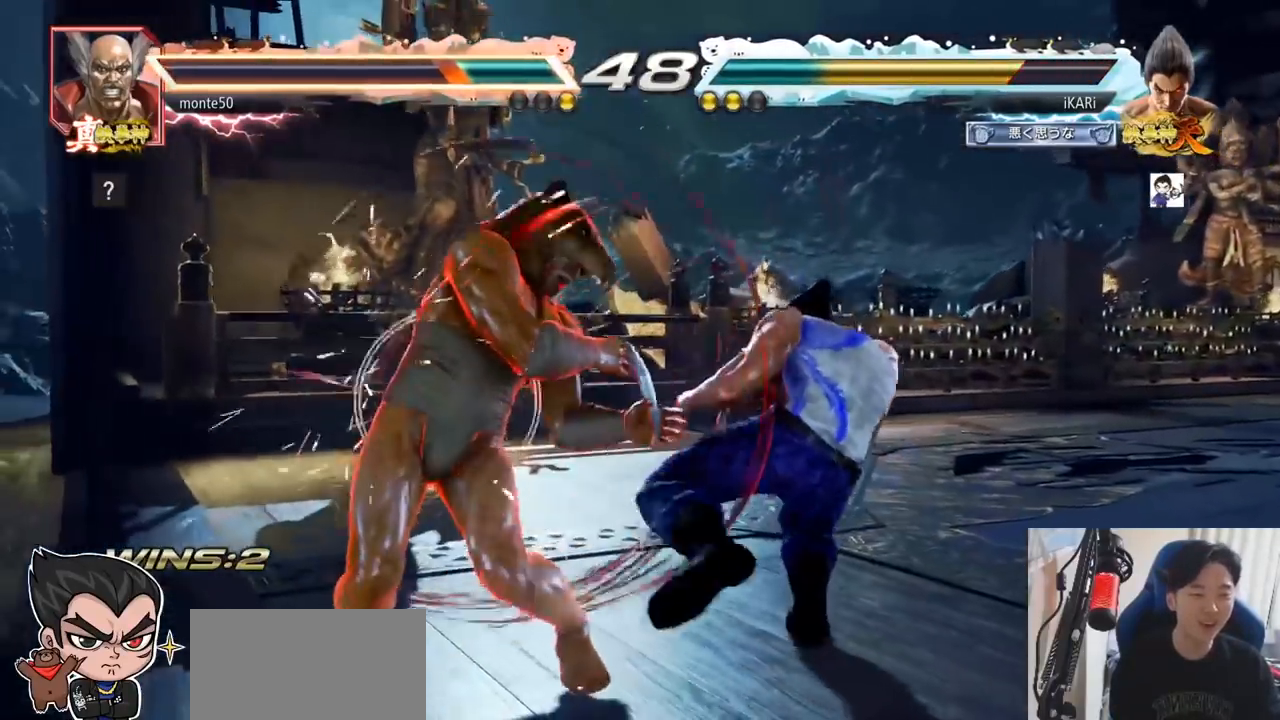
{"buttons": [], "left_stick": "center"}